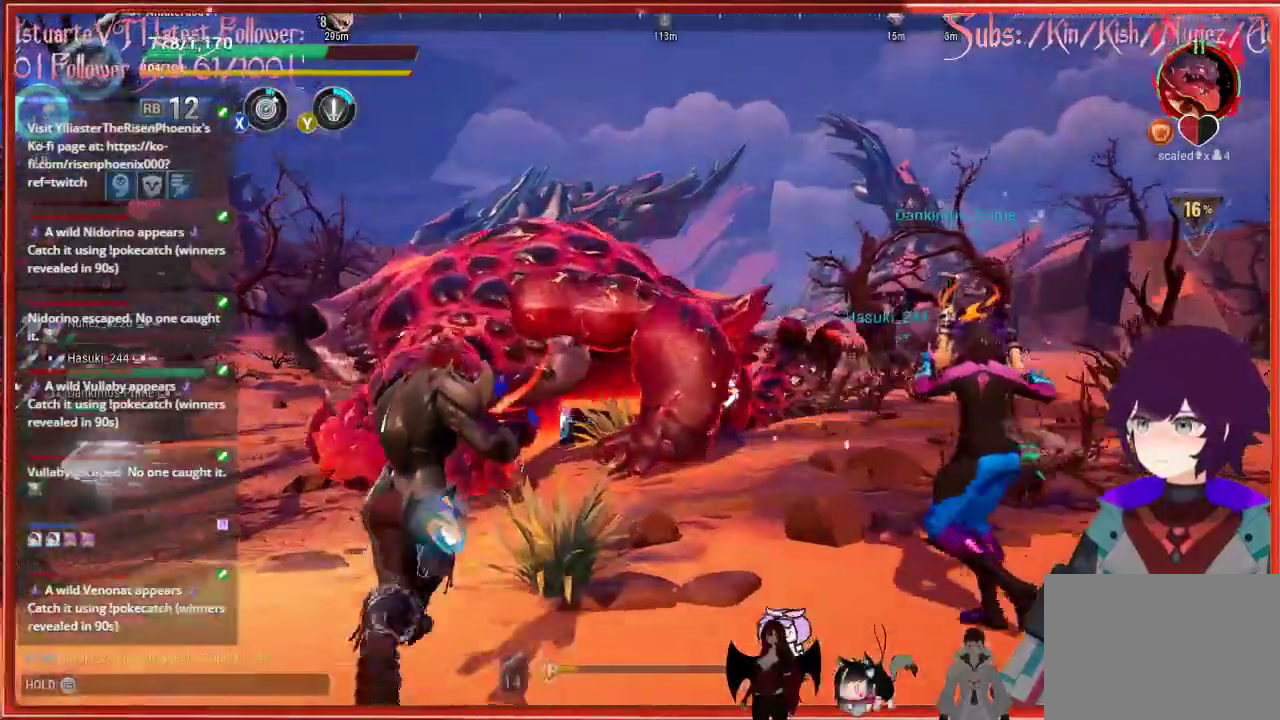
Gameplay with a controller (Xbox layout); each line is a JSON object with the inputs held at the frame after it. "events" lists button and stick changes between this image and that frame as [ms after this image, input, new state], when the widget could be followed in between. Not read: right_stick.
{"buttons": ["L1"], "left_stick": "up-left", "events": [[150, "left_stick", "up-left"]]}
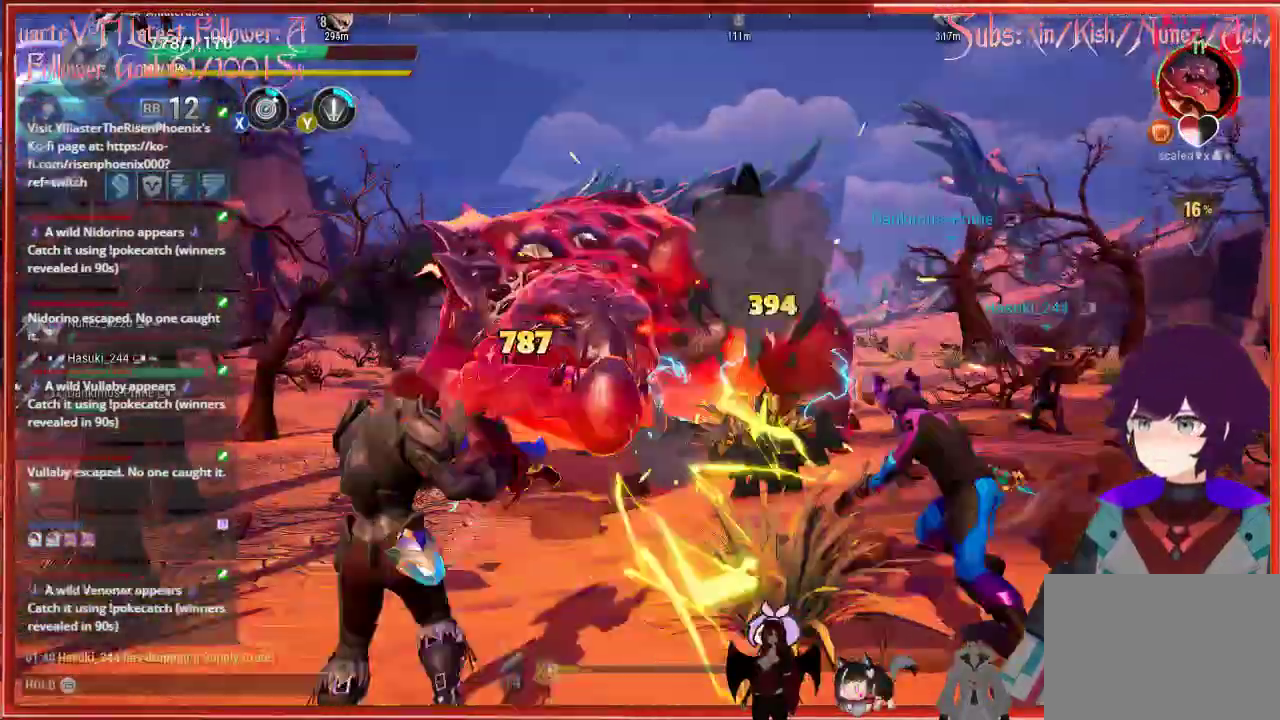
{"buttons": [], "left_stick": "down-left", "events": [[483, "L1", "up"], [483, "left_stick", "down-left"]]}
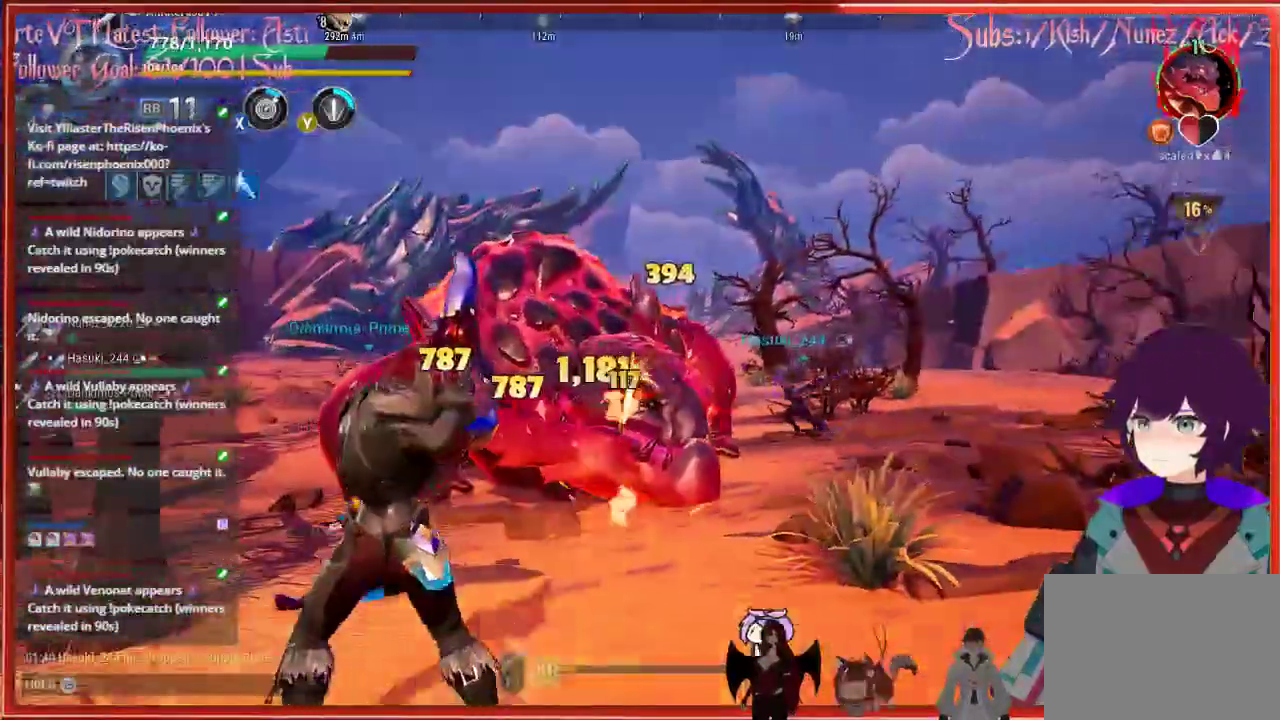
{"buttons": ["R2"], "left_stick": "down-left", "events": [[33, "R2", "down"]]}
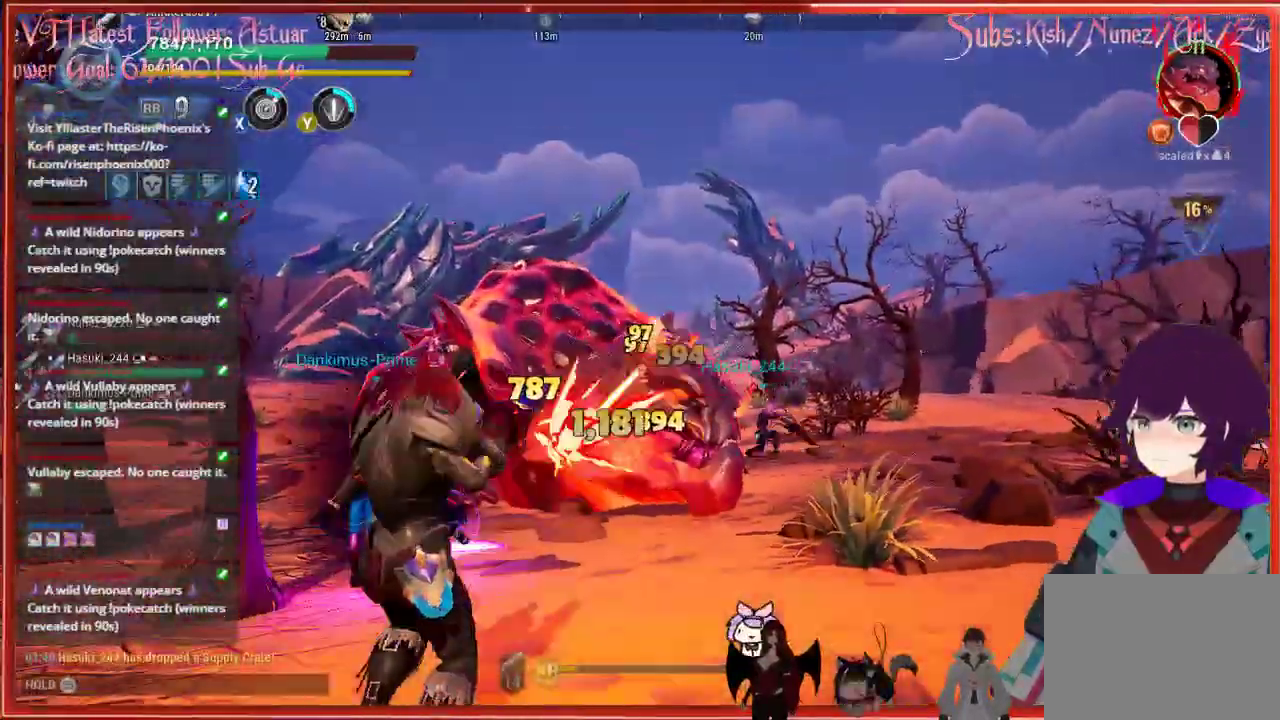
{"buttons": ["R2"], "left_stick": "down-left", "events": []}
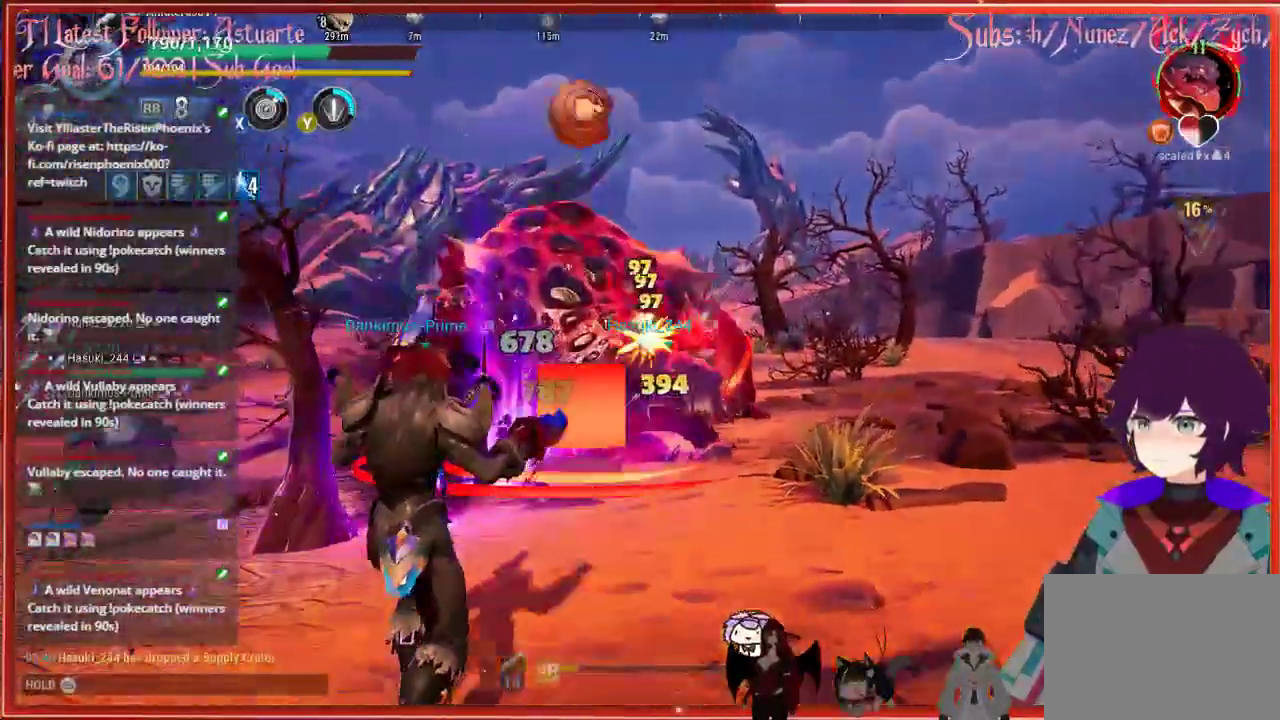
{"buttons": ["R2"], "left_stick": "down-left", "events": []}
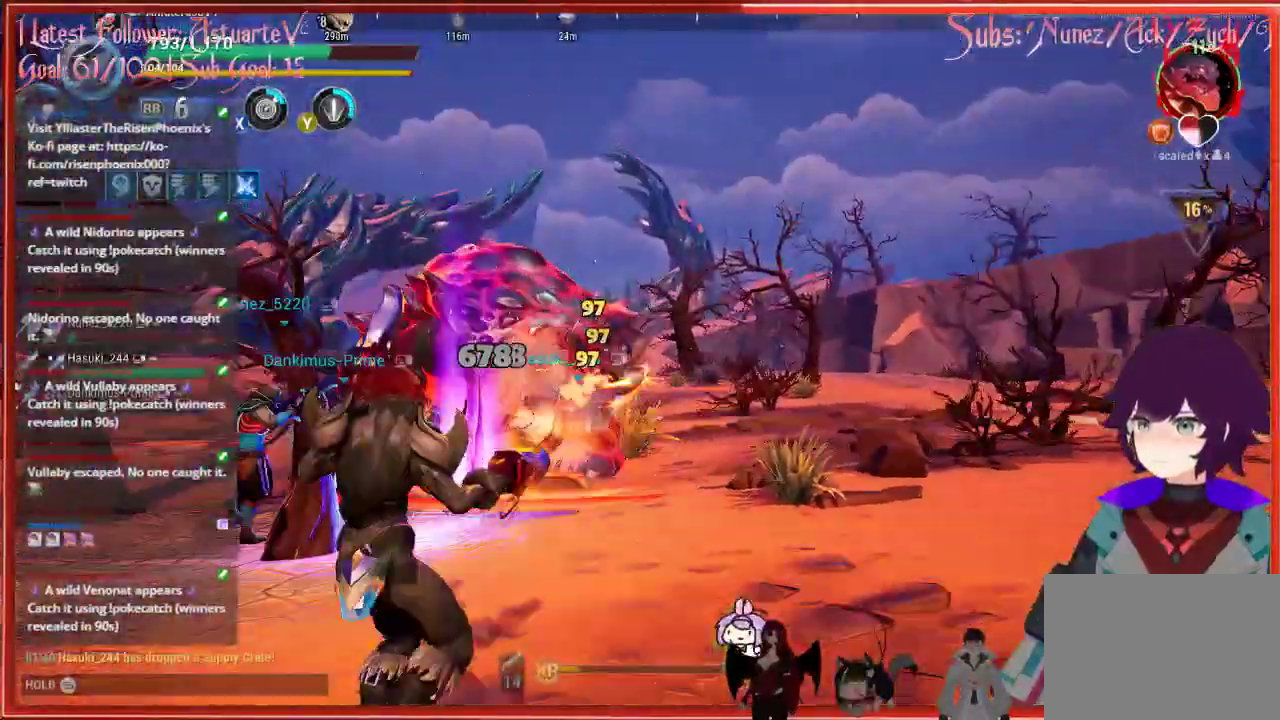
{"buttons": ["R2"], "left_stick": "down-left", "events": []}
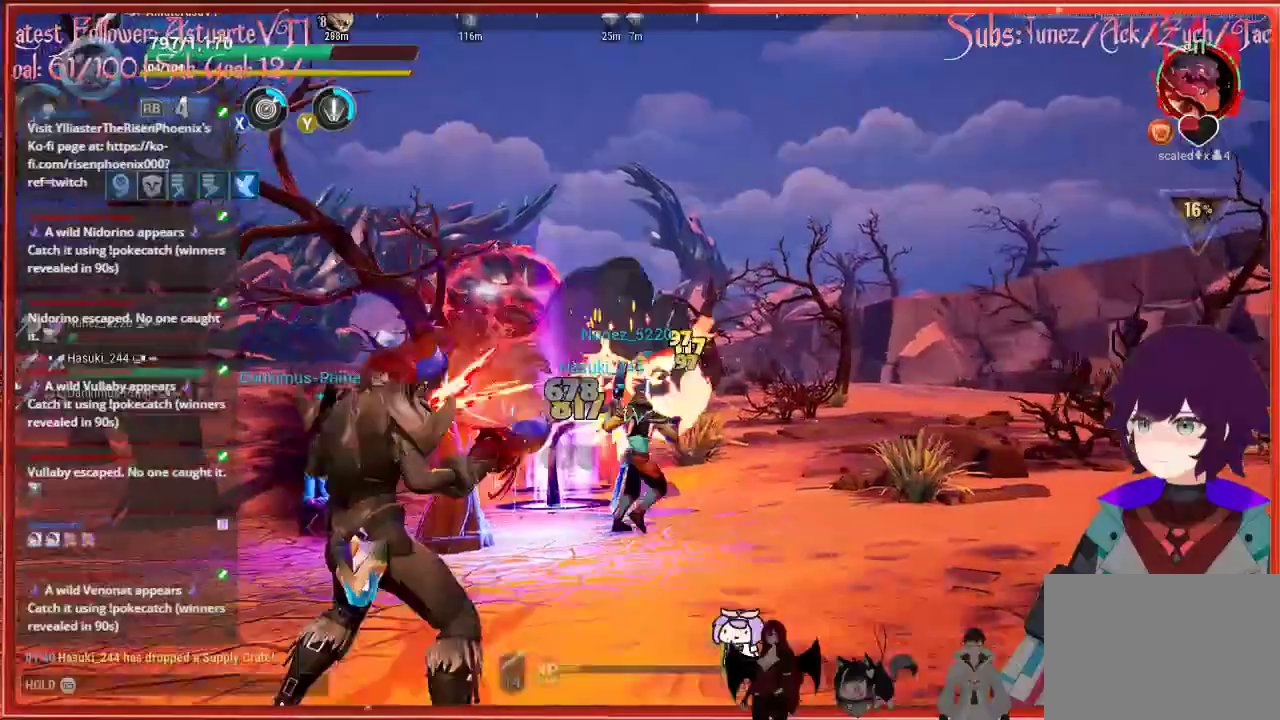
{"buttons": ["R2"], "left_stick": "down-left", "events": []}
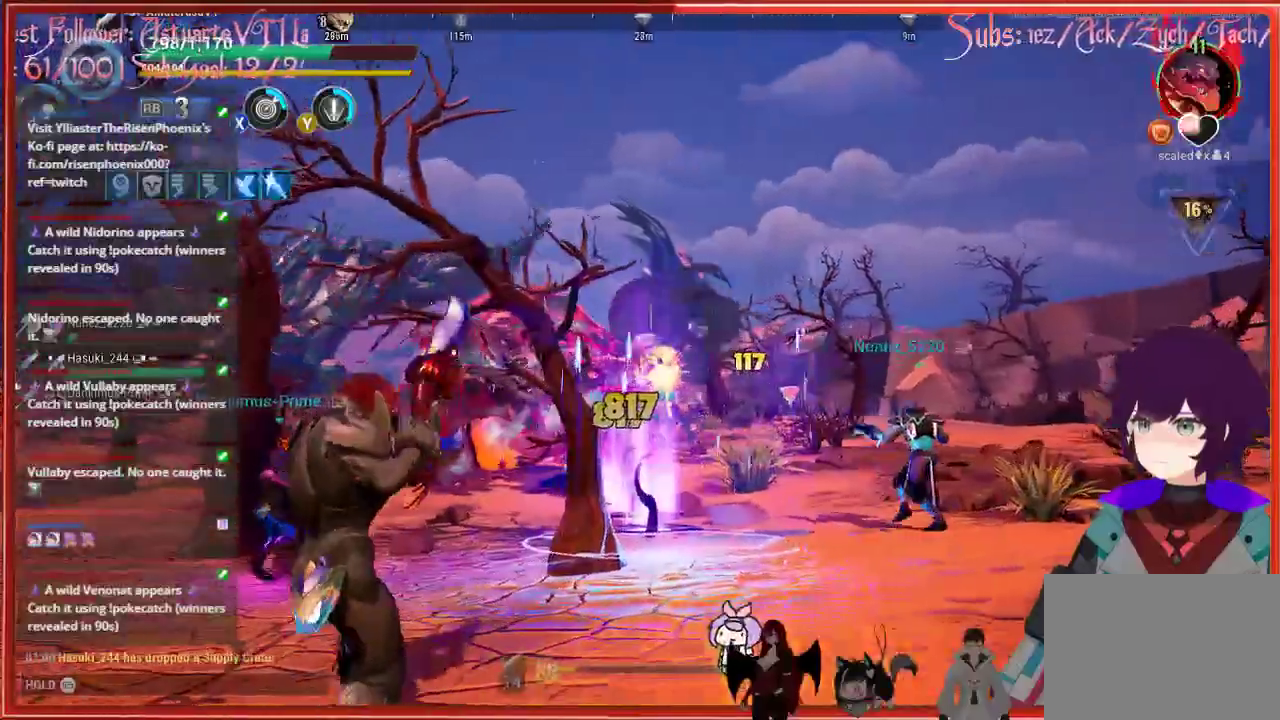
{"buttons": ["R2"], "left_stick": "left", "events": [[217, "left_stick", "left"]]}
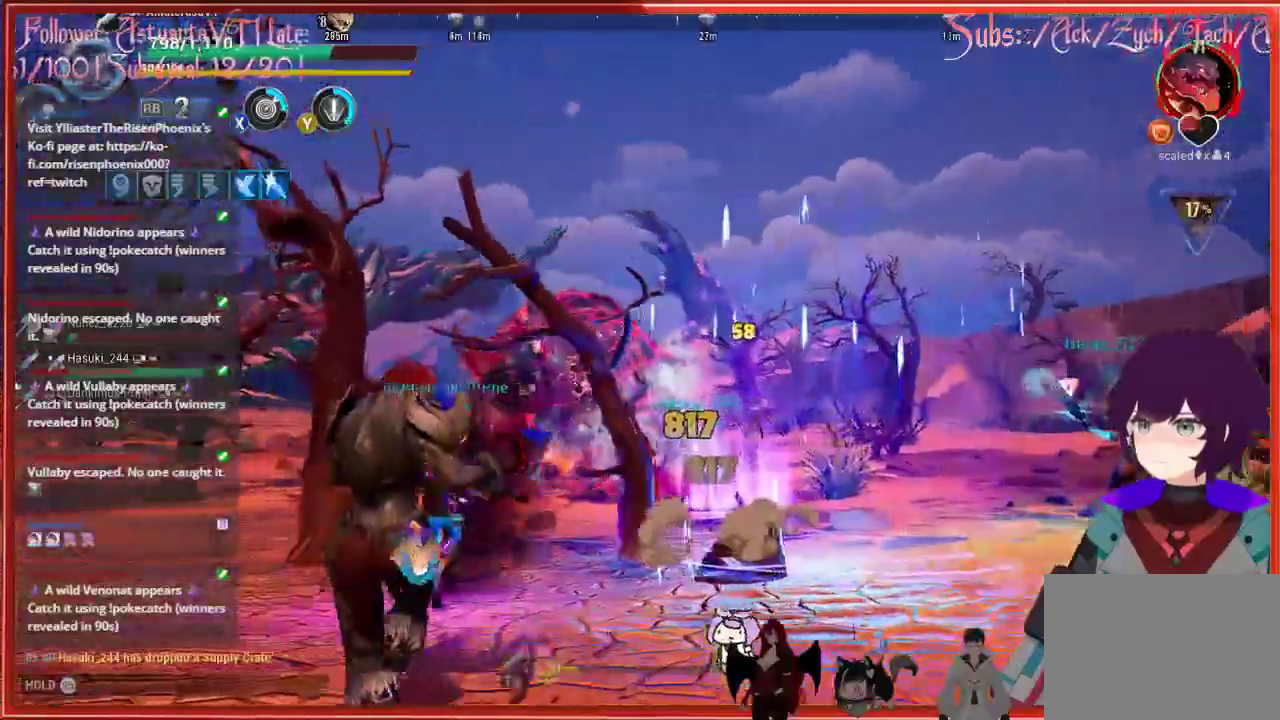
{"buttons": ["R2"], "left_stick": "left", "events": []}
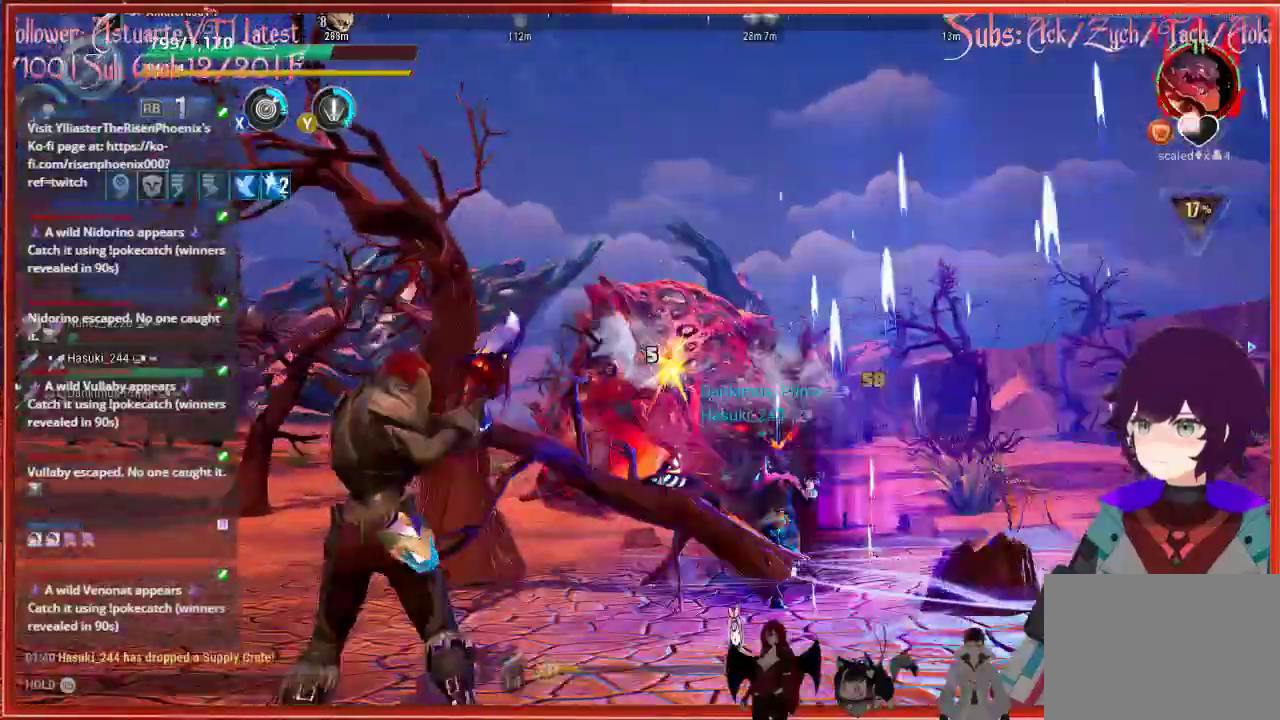
{"buttons": ["R2"], "left_stick": "left", "events": []}
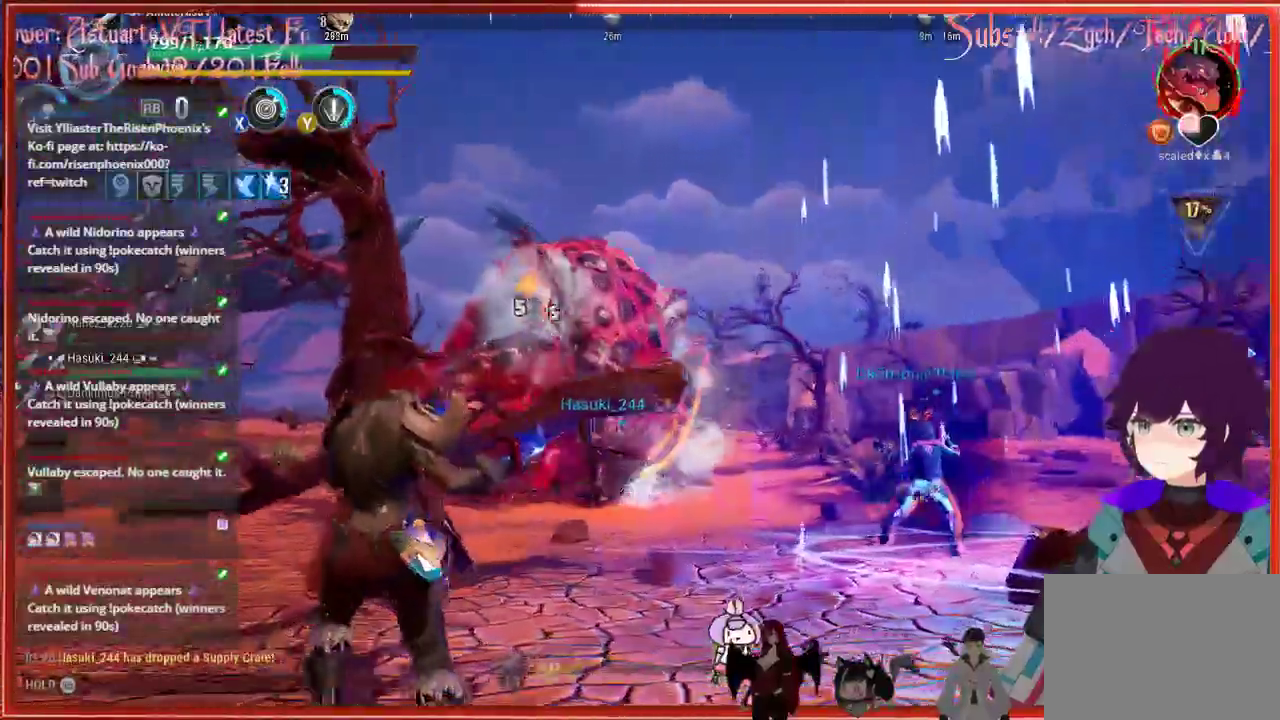
{"buttons": ["R2"], "left_stick": "up-left", "events": [[50, "R2", "up"], [83, "R2", "down"], [100, "left_stick", "up-left"]]}
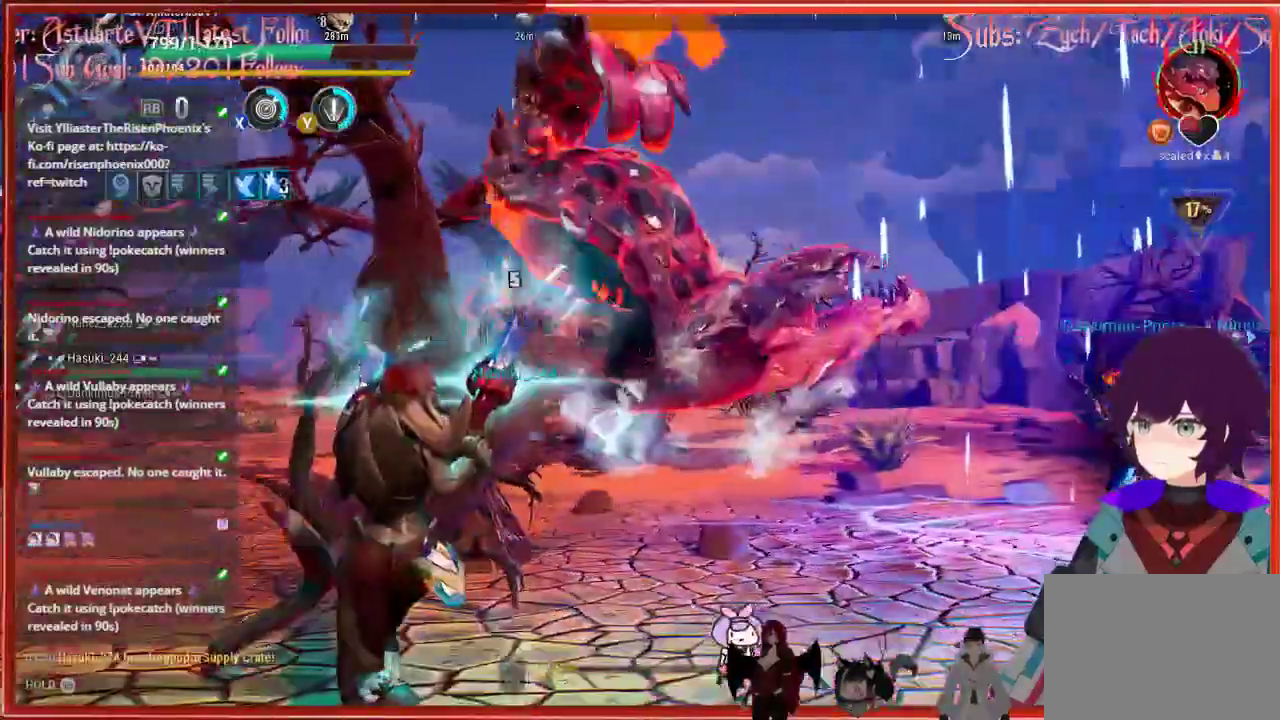
{"buttons": ["R2"], "left_stick": "up-left", "events": []}
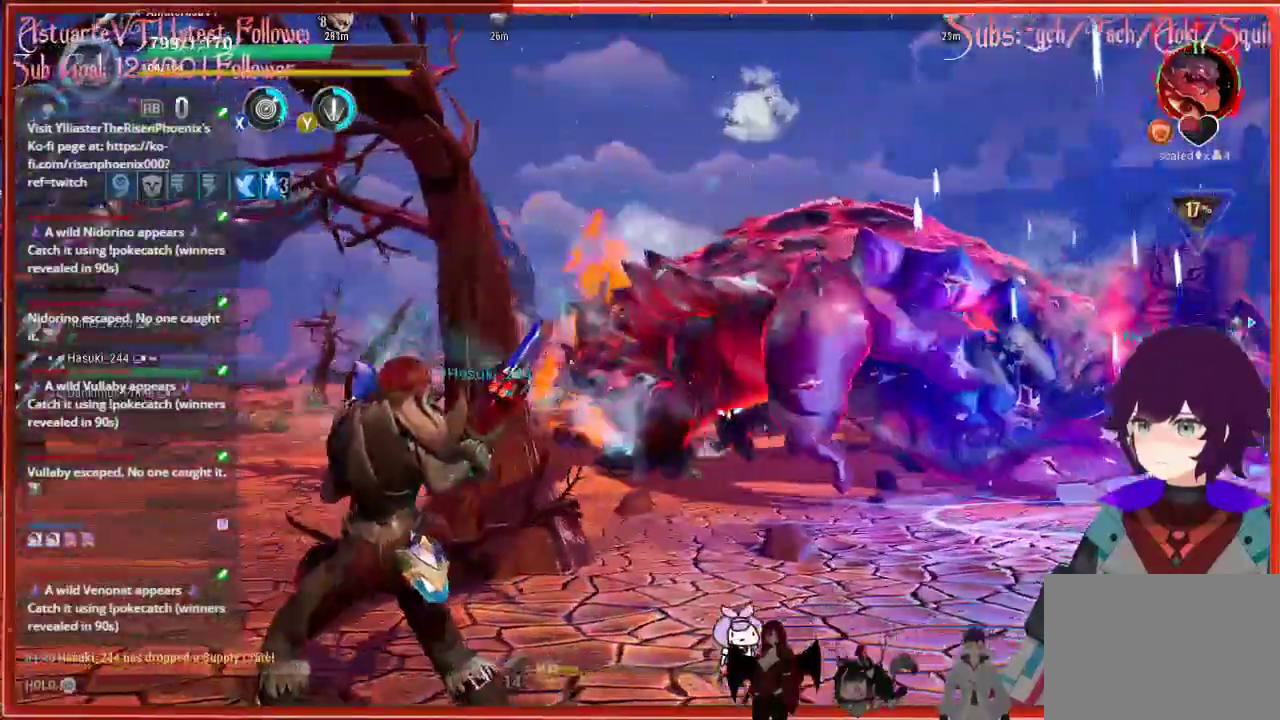
{"buttons": [], "left_stick": "up-left", "events": [[267, "R2", "up"]]}
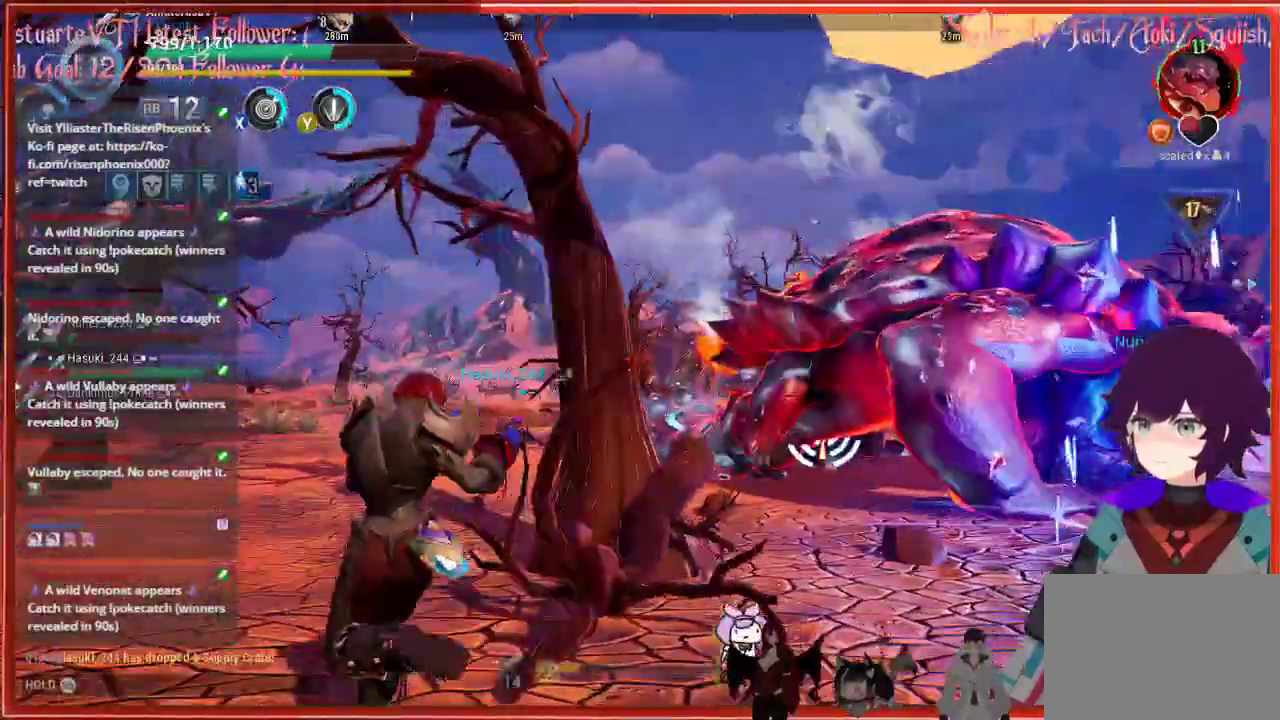
{"buttons": [], "left_stick": "up-left", "events": []}
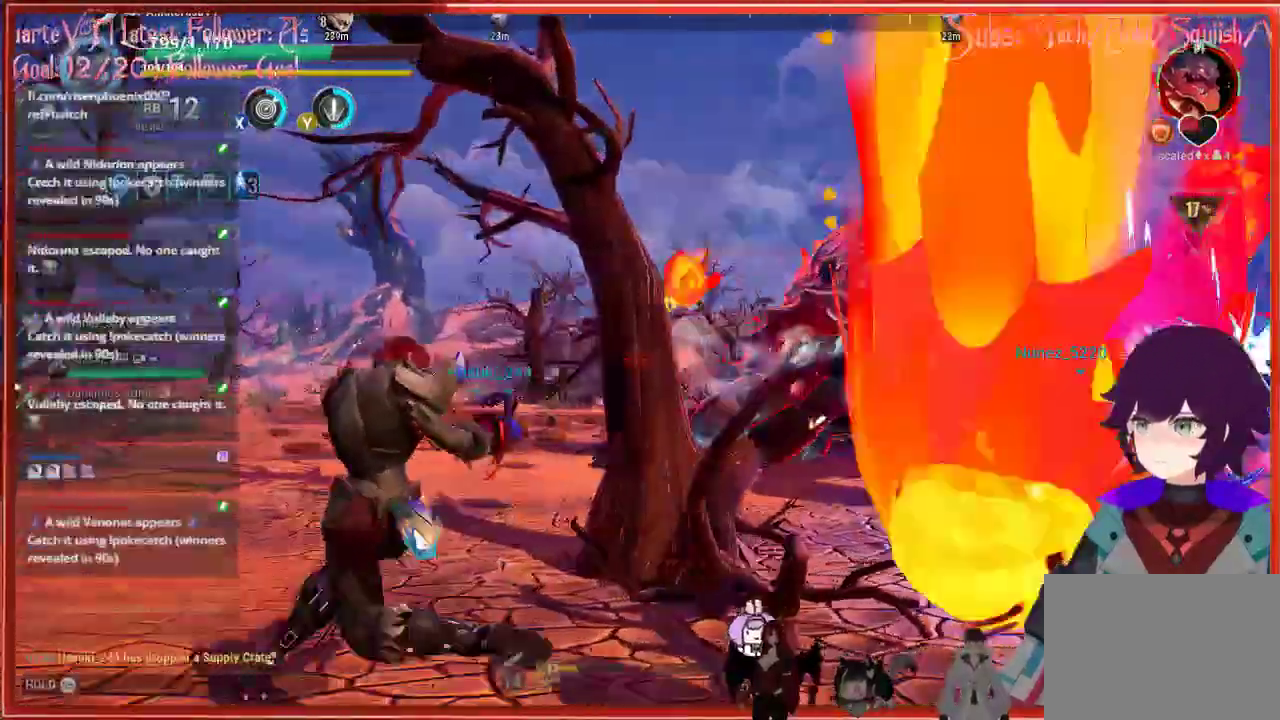
{"buttons": ["B"], "left_stick": "up-left", "events": [[300, "B", "down"]]}
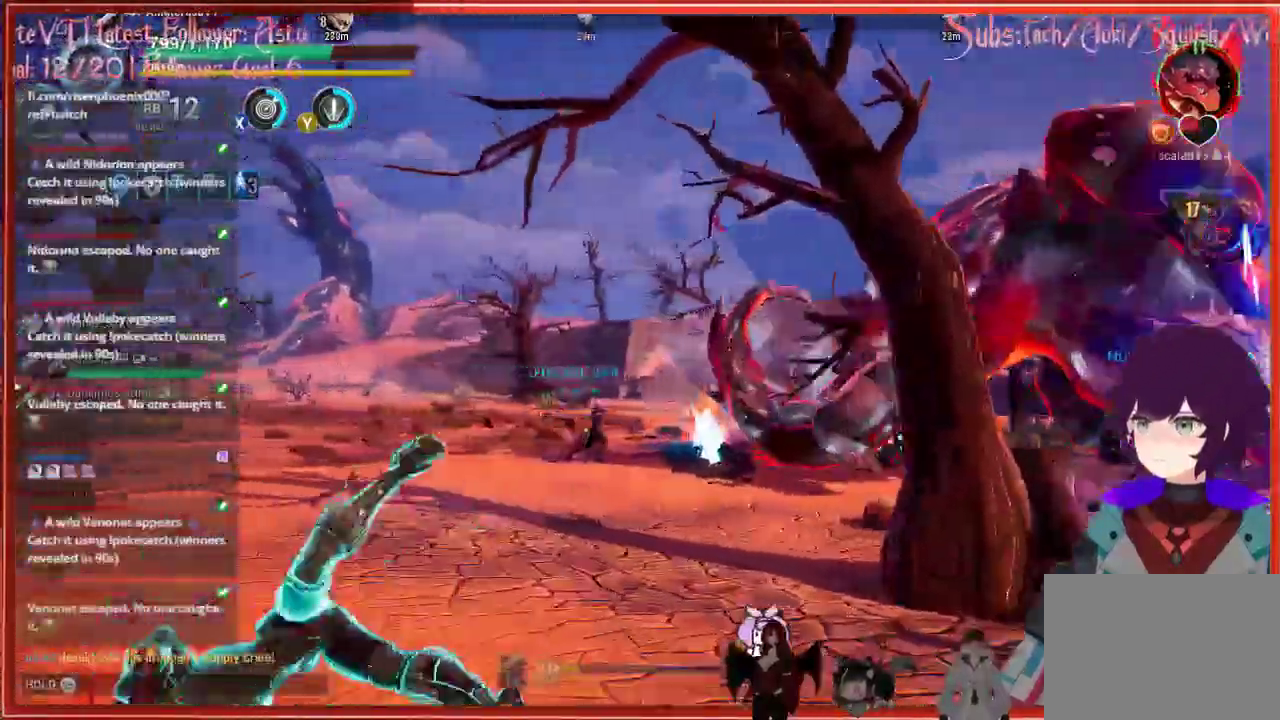
{"buttons": ["R1"], "left_stick": "up-left", "events": [[283, "B", "up"], [367, "R1", "down"]]}
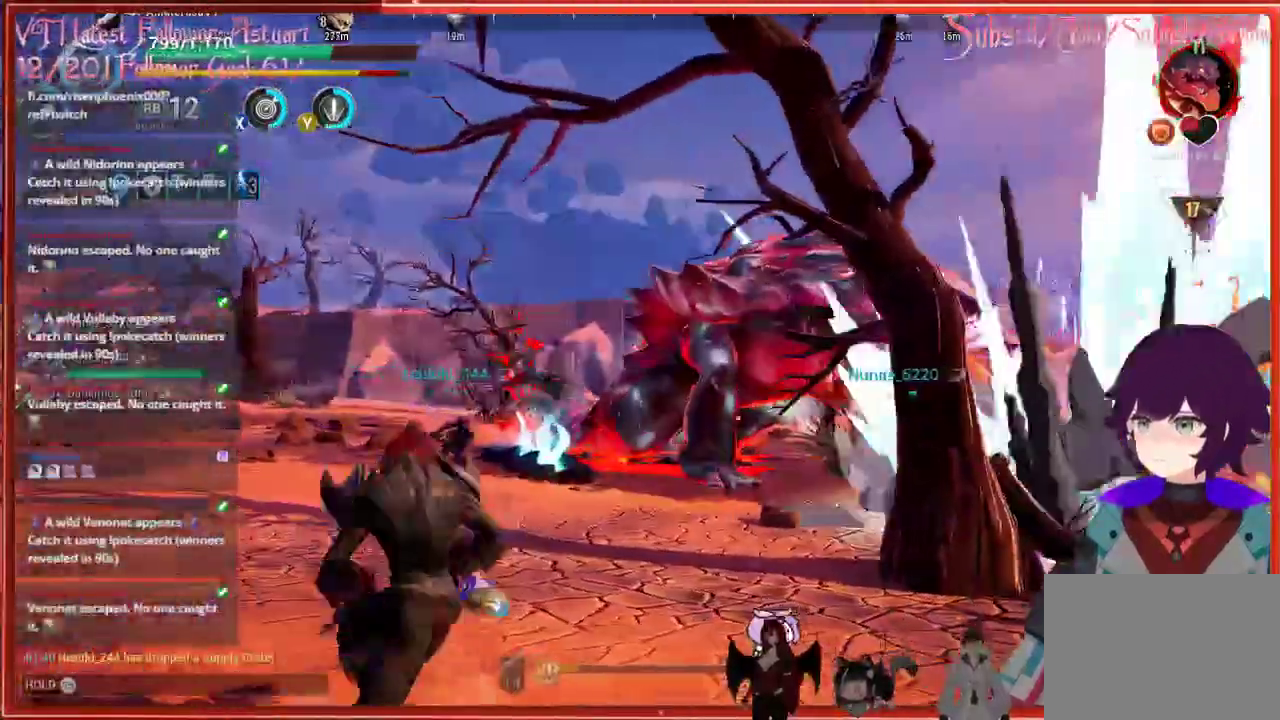
{"buttons": [], "left_stick": "up-left", "events": [[383, "R1", "up"]]}
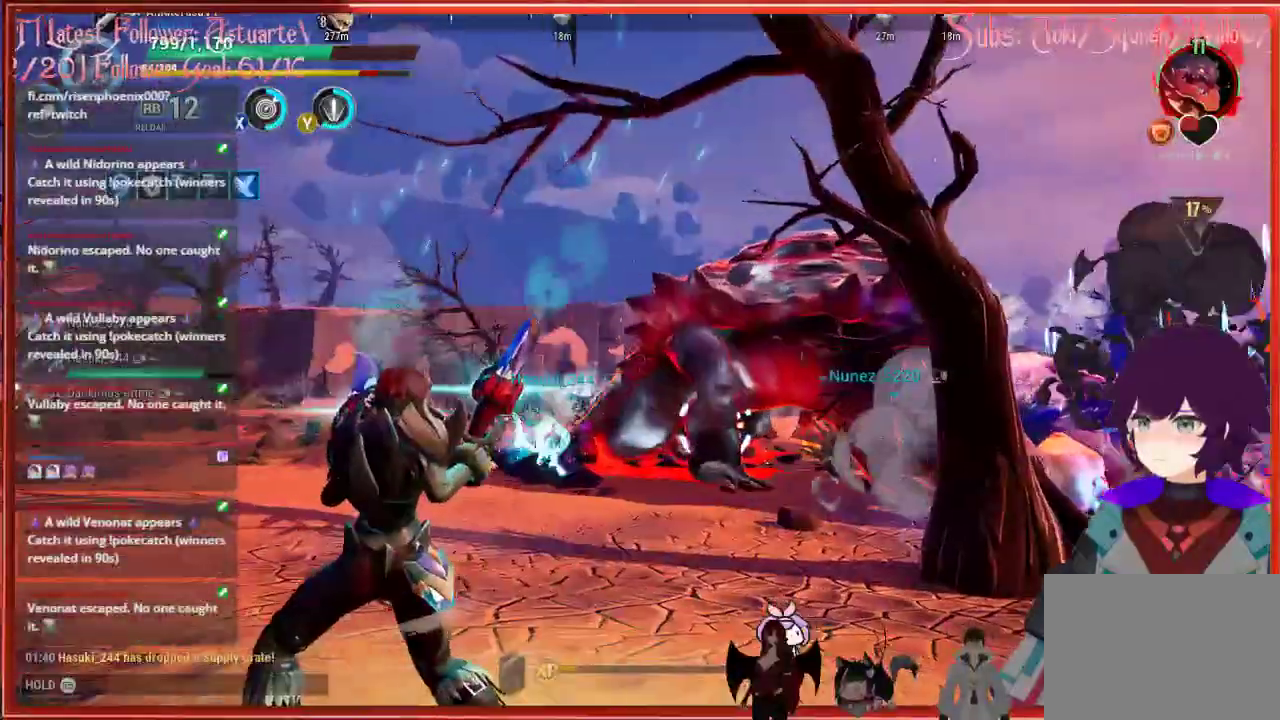
{"buttons": [], "left_stick": "up-left", "events": []}
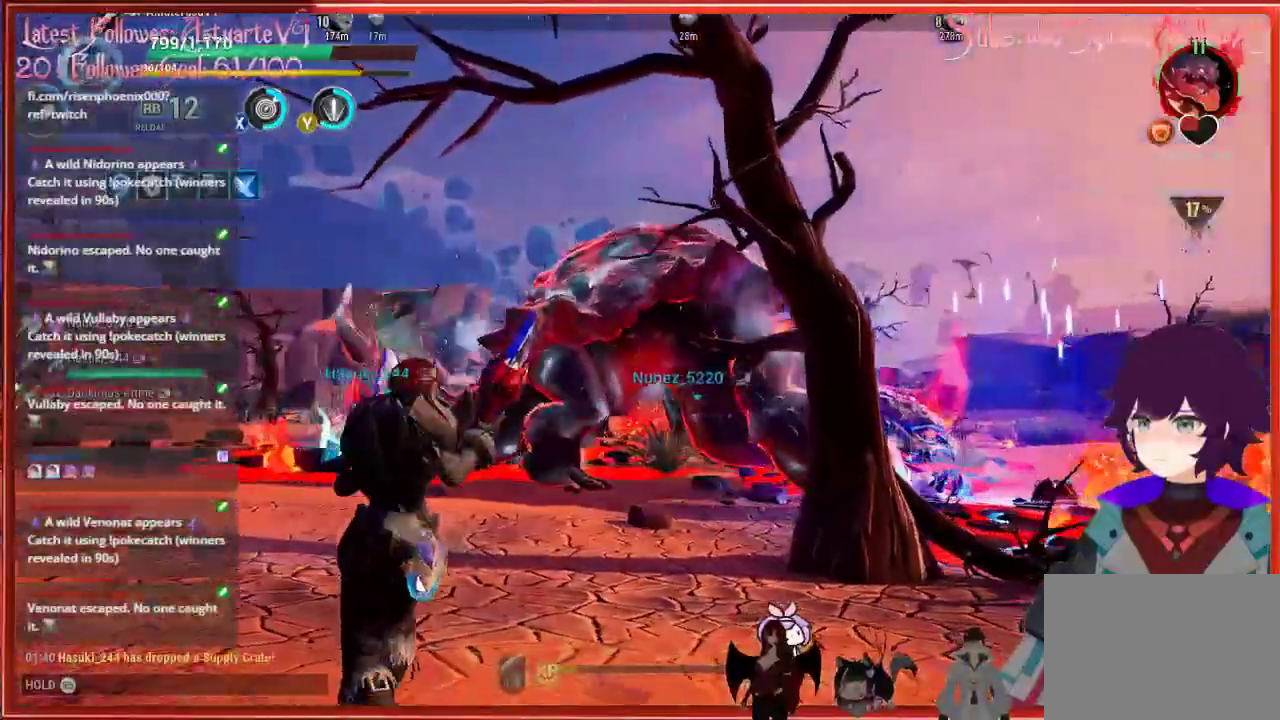
{"buttons": [], "left_stick": "up-left", "events": []}
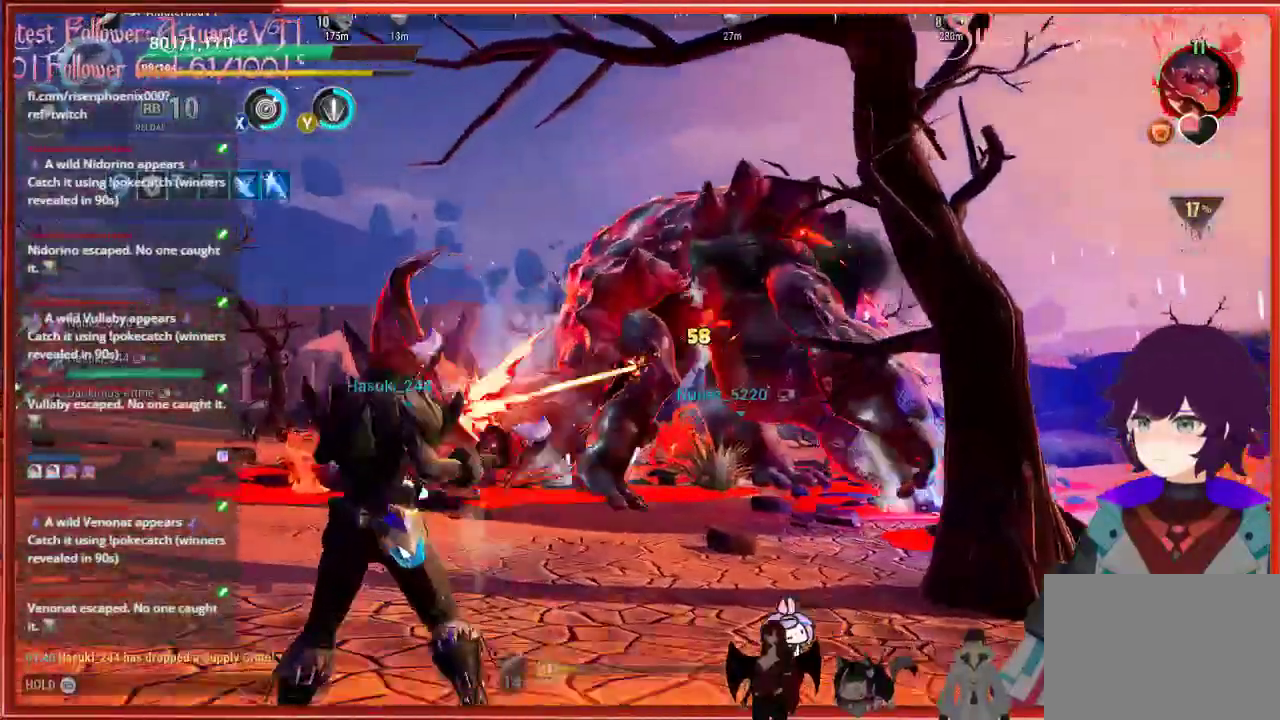
{"buttons": [], "left_stick": "up-left", "events": []}
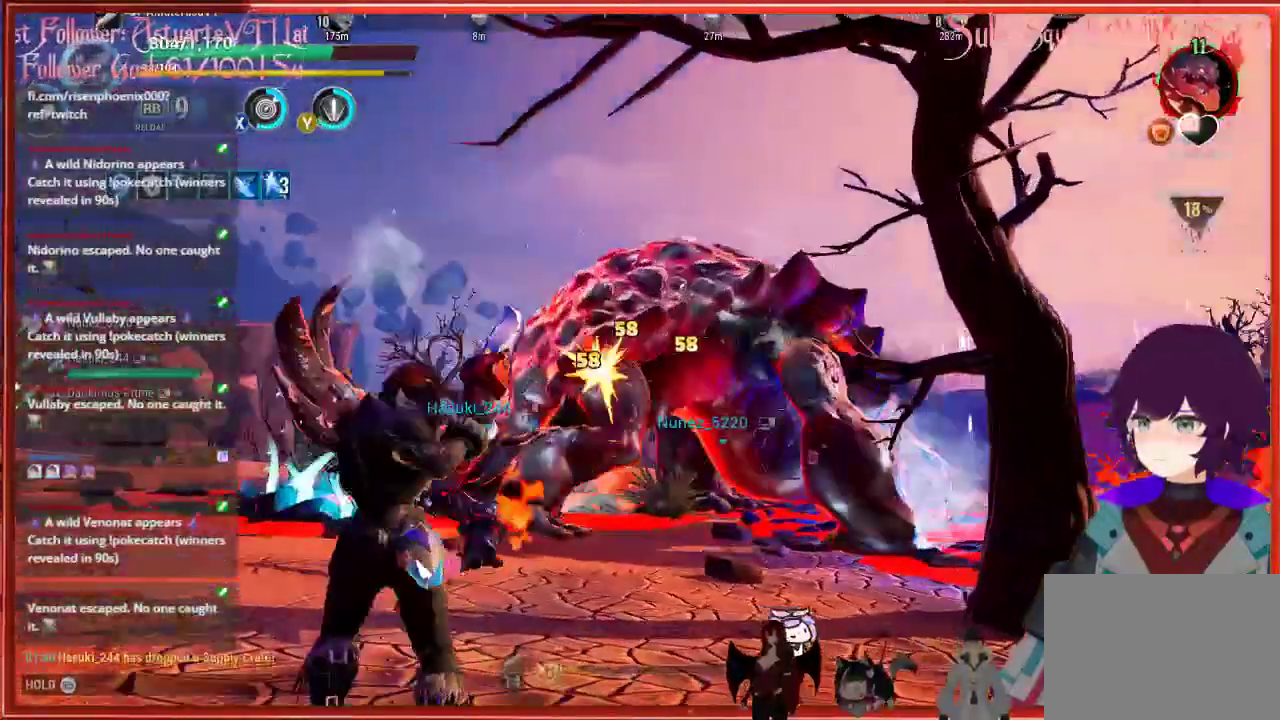
{"buttons": ["R2"], "left_stick": "up-left", "events": [[483, "R2", "down"]]}
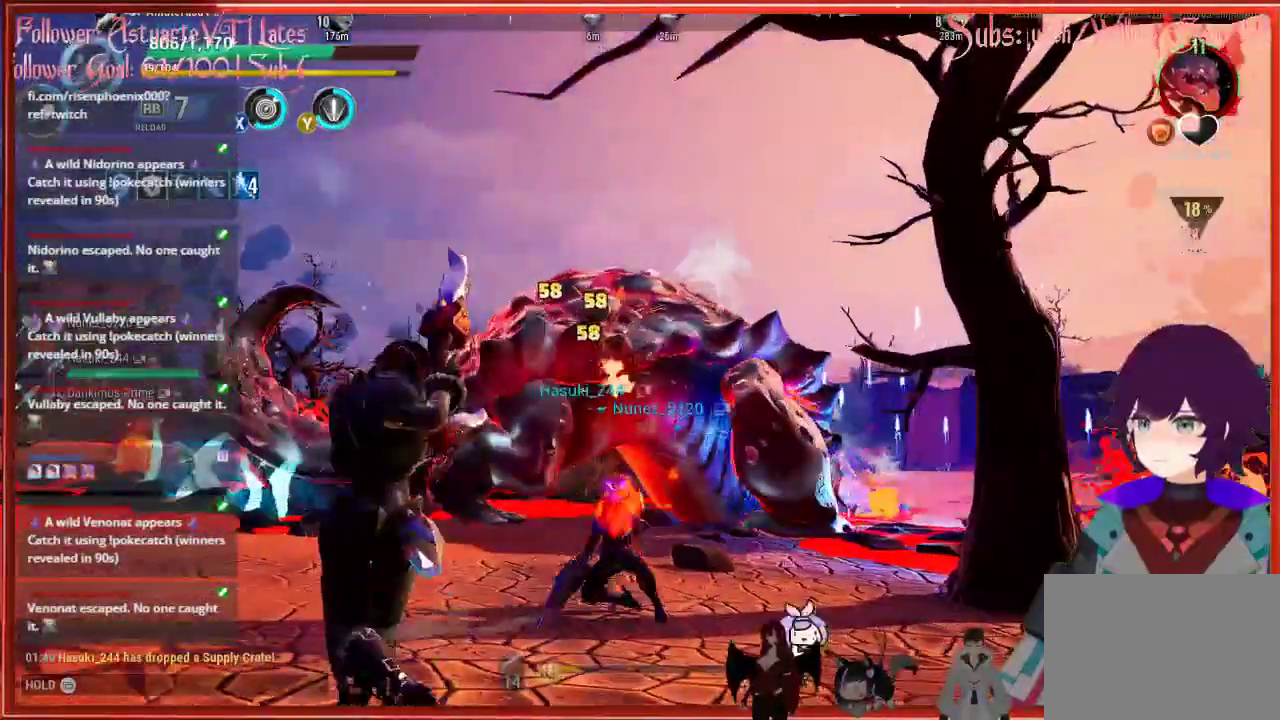
{"buttons": ["R2"], "left_stick": "up-left", "events": []}
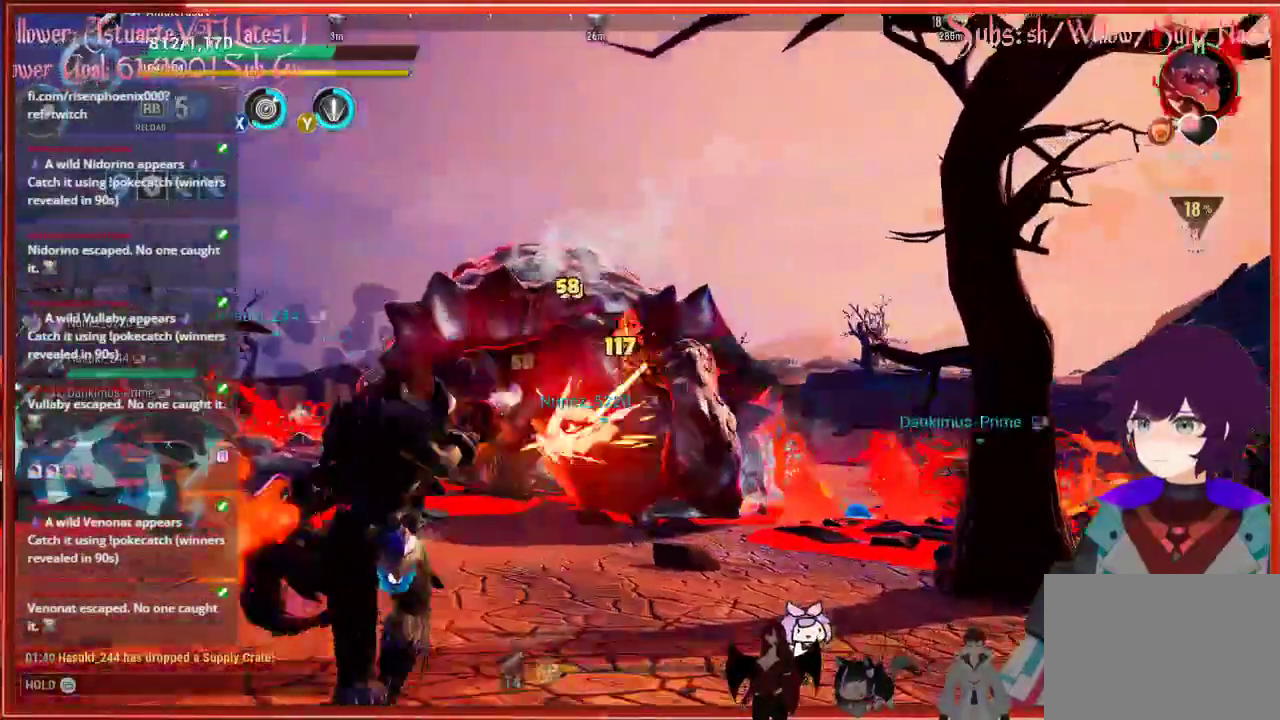
{"buttons": ["R2"], "left_stick": "up-left", "events": []}
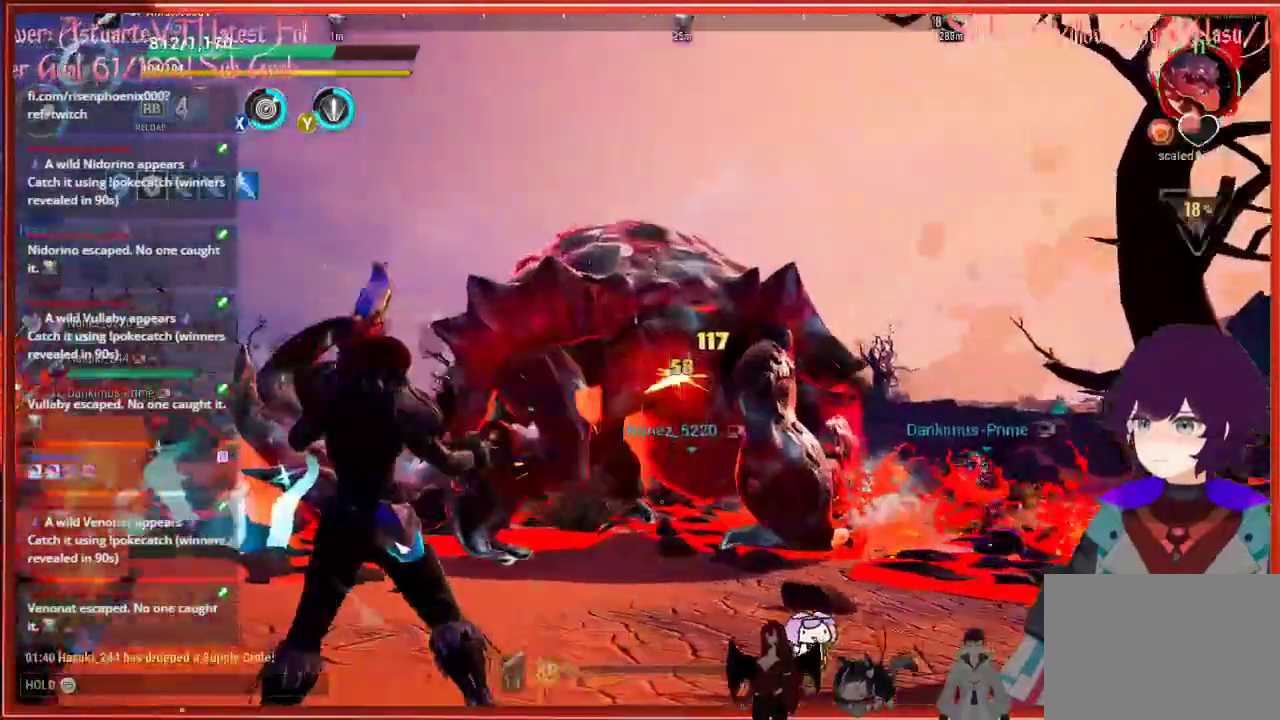
{"buttons": ["R2"], "left_stick": "up-left", "events": []}
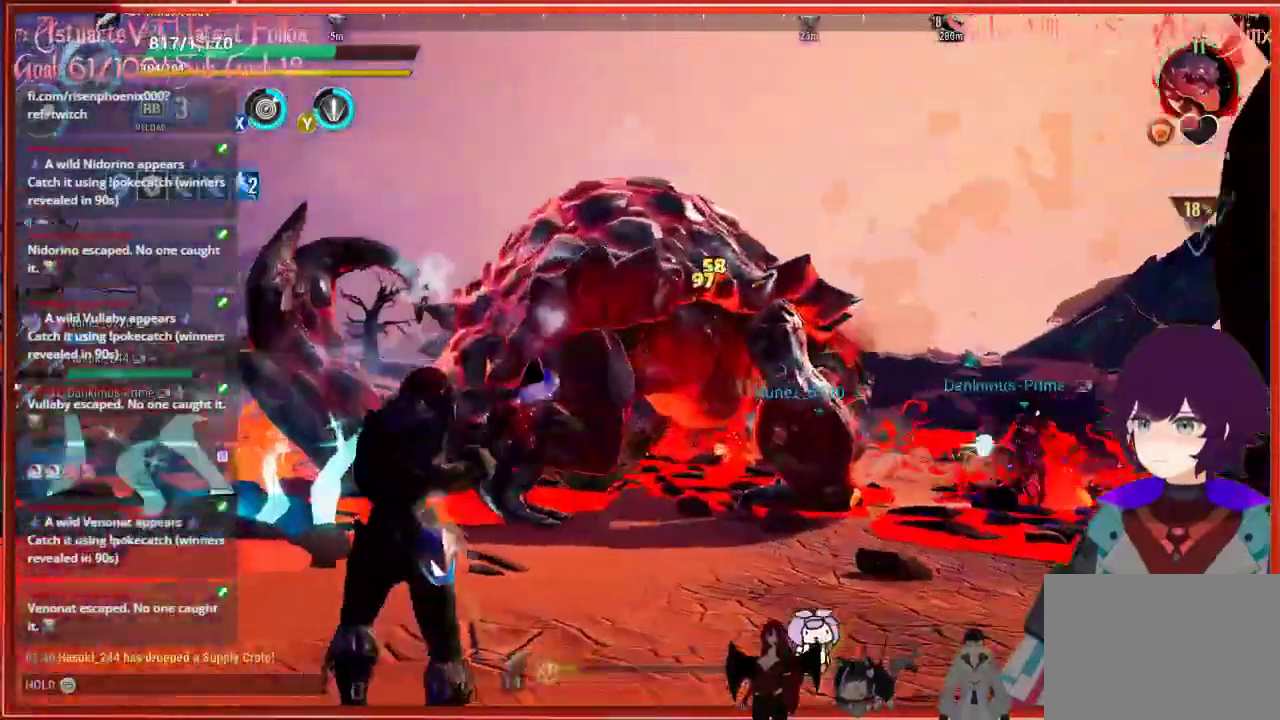
{"buttons": ["R2"], "left_stick": "up-left", "events": []}
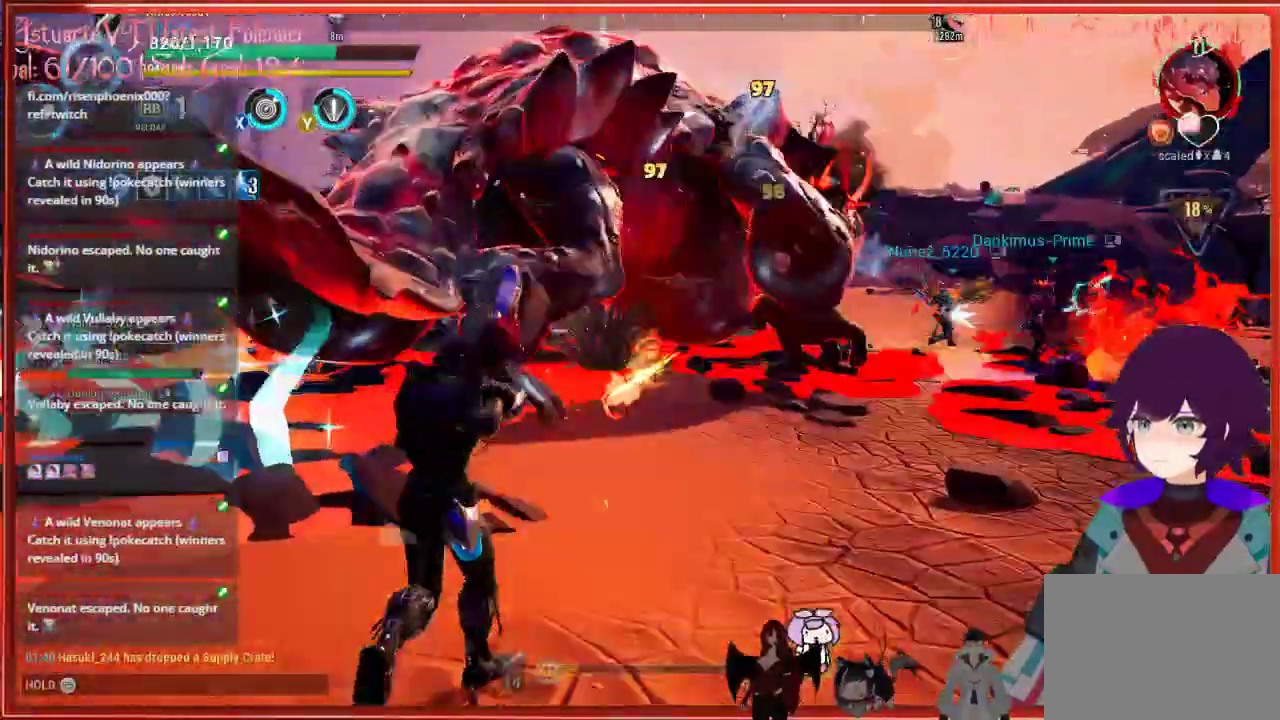
{"buttons": ["R2"], "left_stick": "center", "events": [[350, "left_stick", "center"]]}
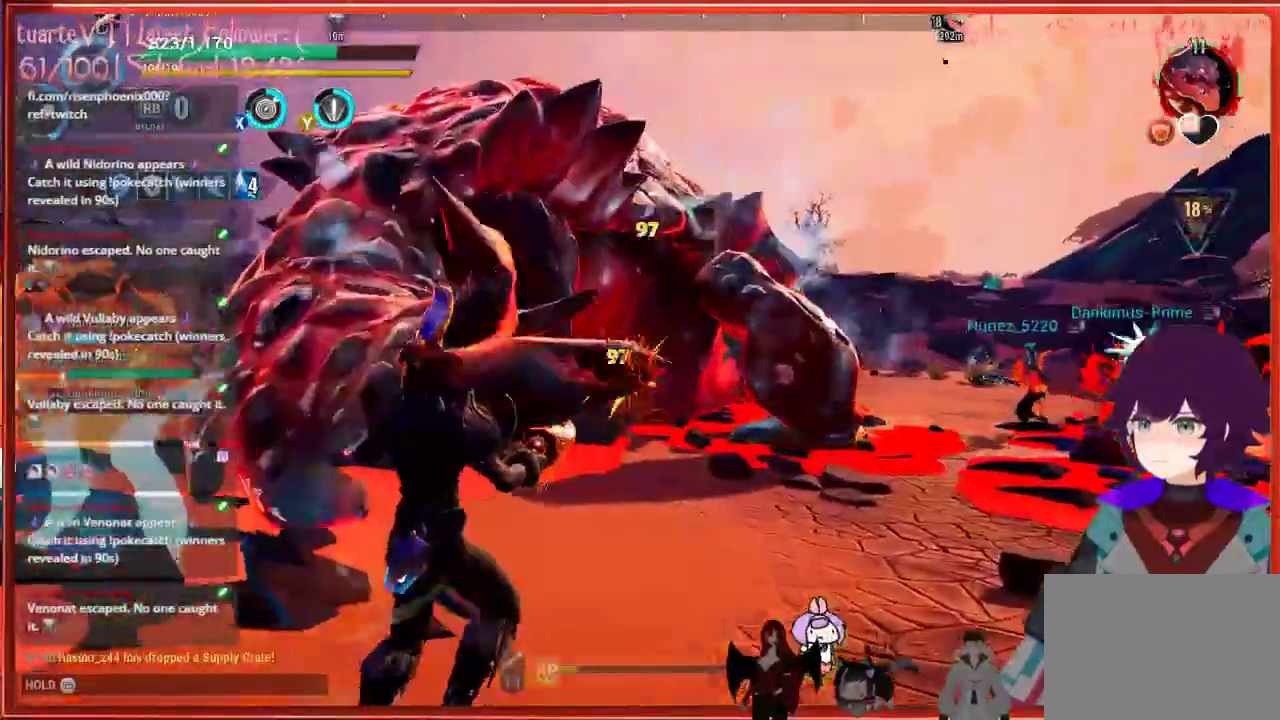
{"buttons": ["R2"], "left_stick": "center", "events": []}
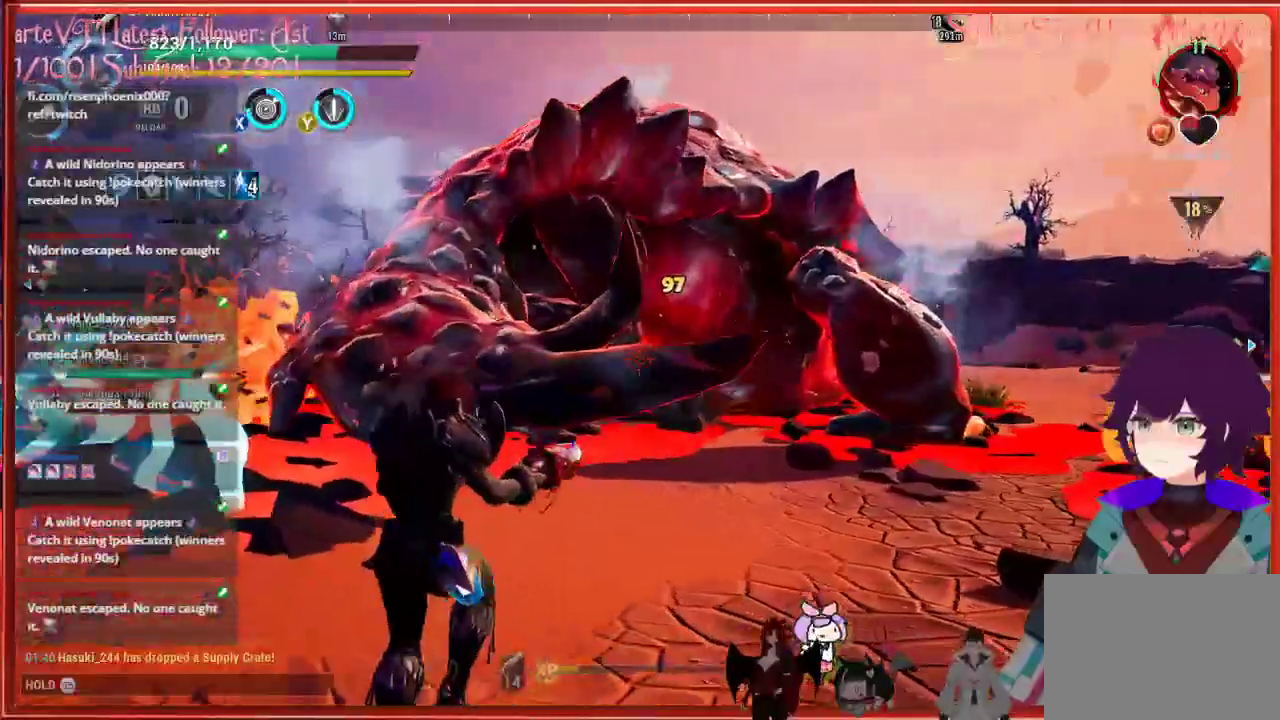
{"buttons": ["R2"], "left_stick": "up-right", "events": [[117, "left_stick", "up-right"]]}
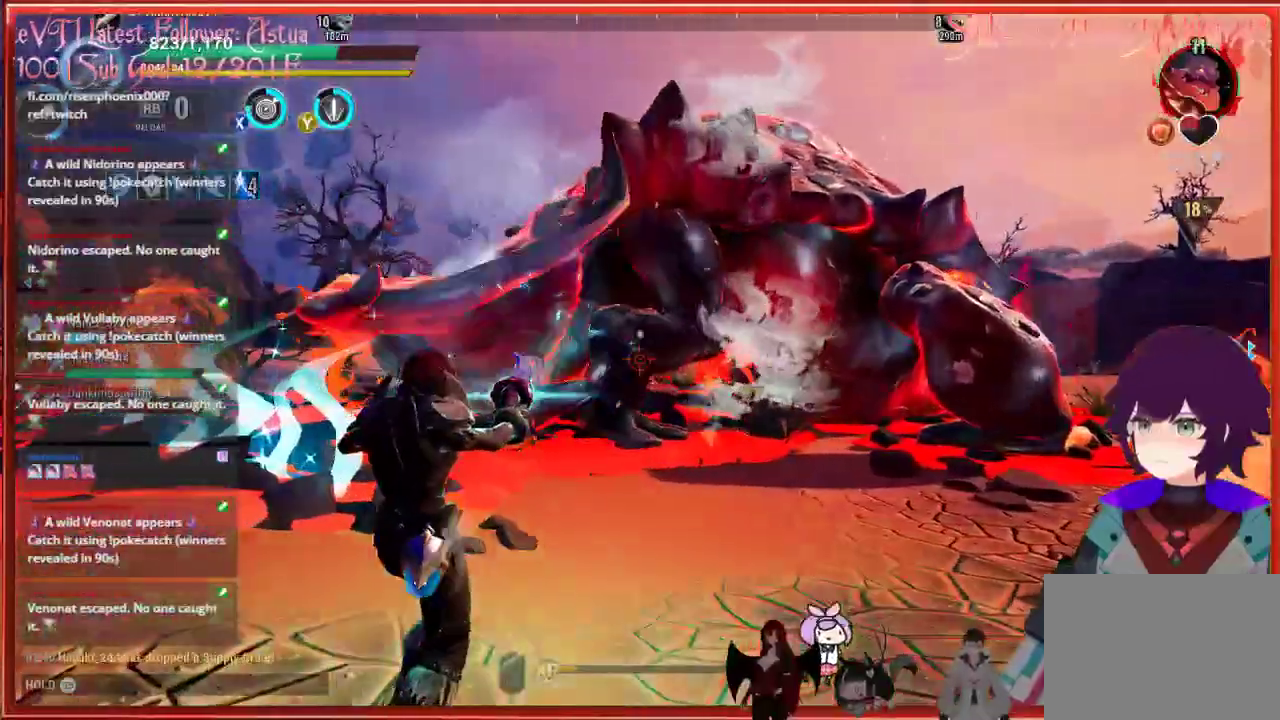
{"buttons": ["R2"], "left_stick": "up-right", "events": []}
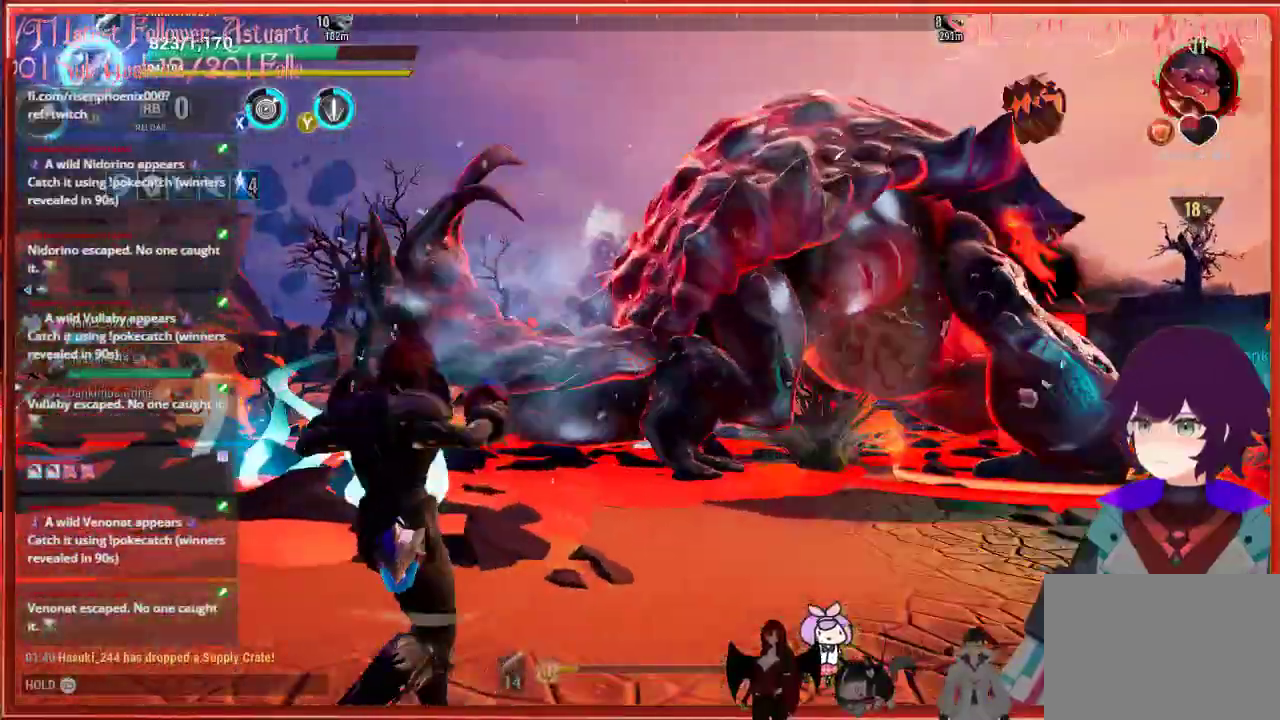
{"buttons": ["R2"], "left_stick": "down-right", "events": [[83, "left_stick", "down-right"]]}